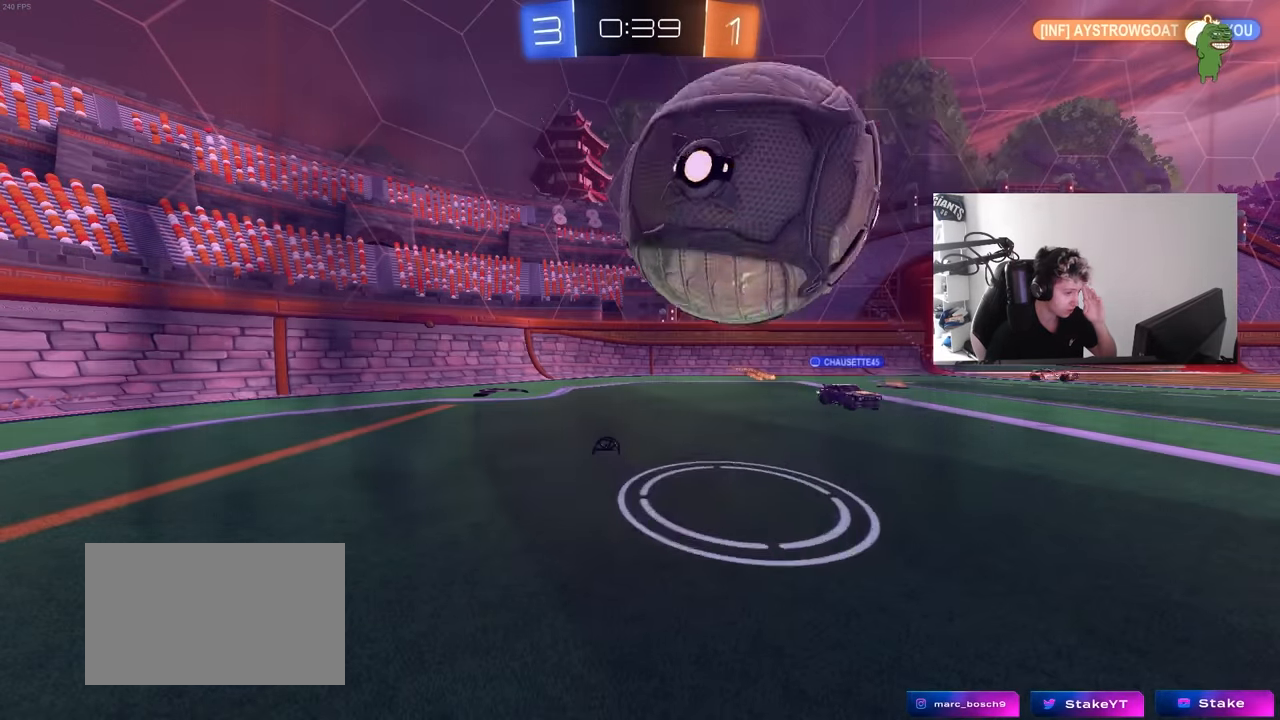
Gameplay with keyboard and mouse; each line is a JSON object with the keys and mouse buttons held at the frame after it. "events" lists presses ("down") and releases ("up") of "1", "2", "3", "4", "5", "a", "alt", "c", "caps_lock", "ctrl", "d", "e", "f", "g", "q", "r", "s", "shift", "space", "t", "tab", "v", "w", "x", "z", "mouse_left", "mouse_wheel" and "mouse_right" between this image and that frame as [ms after this image, input, new state], when the widget could be followed in between. "mouse_left", "mouse_wheel", "mouse_right" = the "left", "wheel", "right" buttons of the "mouse" list. No other keys are recorded. "wheel" means that the mouse wheel is clicked or scrolled. "mouse_move" is the direction in which the mouse moves at that frame (one of eight, or "still"), when it could be read.
{"keys": [], "mouse": [], "mouse_move": "up-right", "events": []}
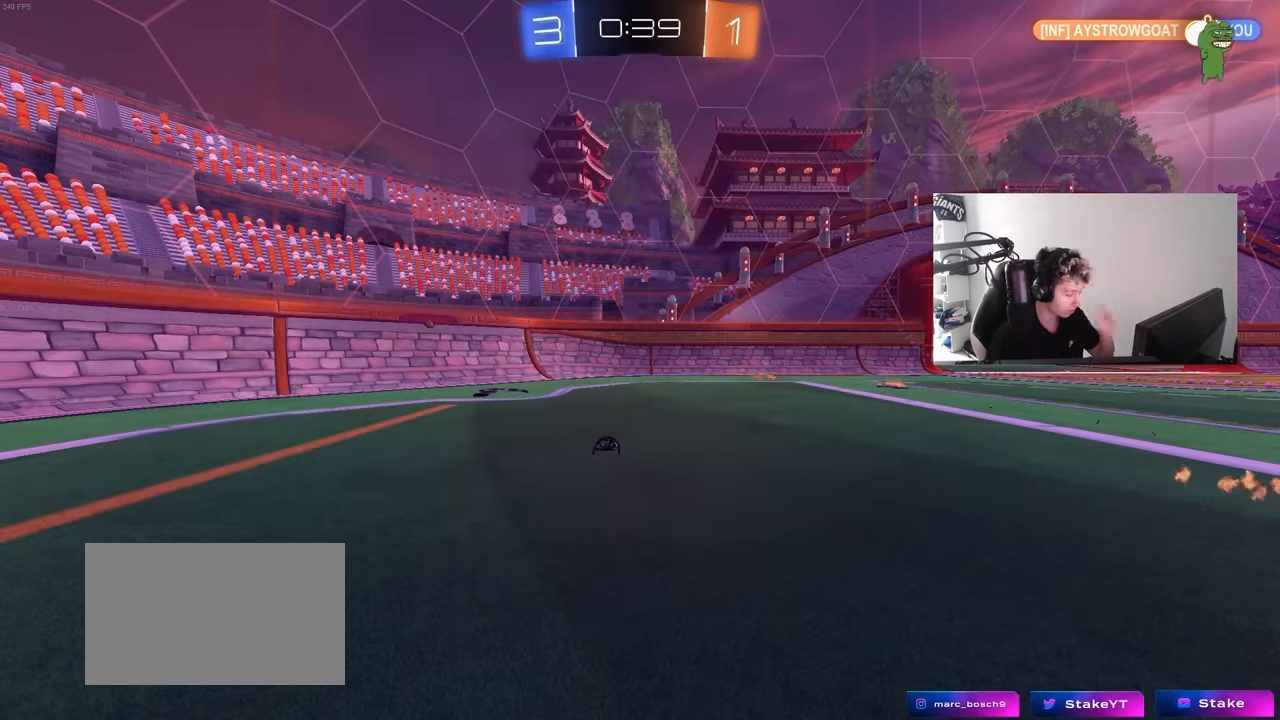
{"keys": [], "mouse": [], "mouse_move": "down-left", "events": []}
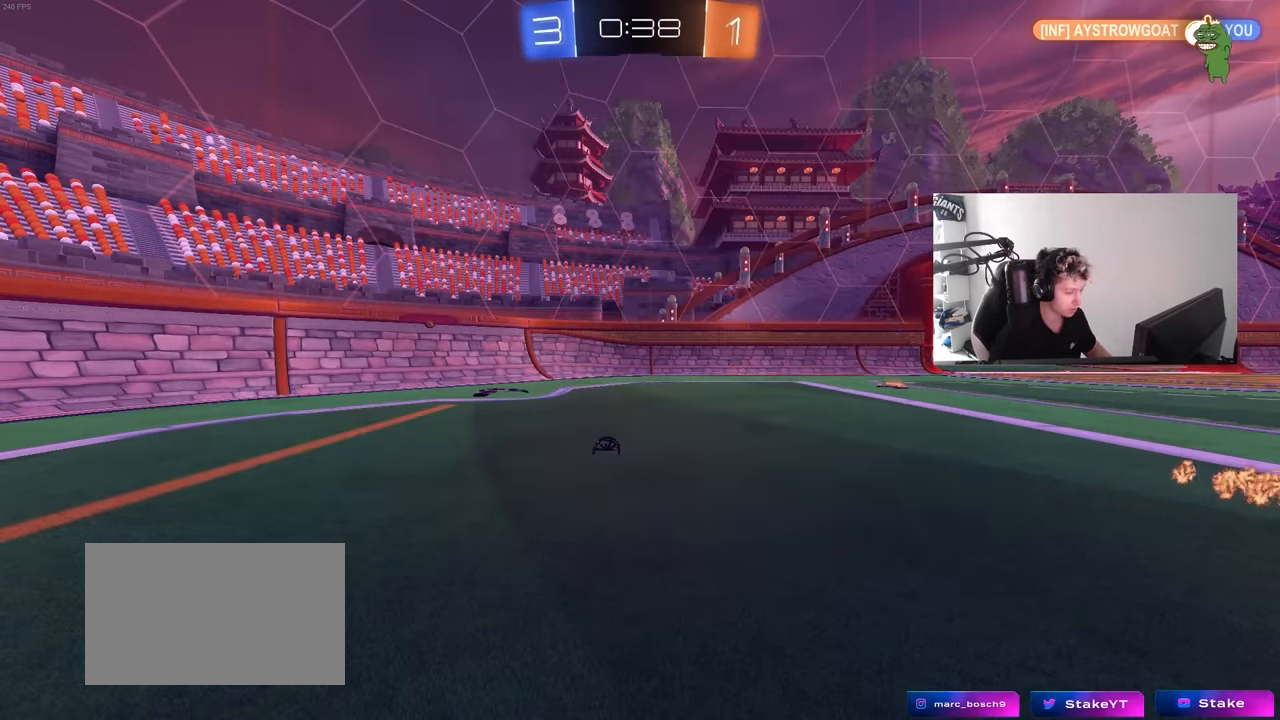
{"keys": ["w"], "mouse": [], "mouse_move": "still", "events": [[200, "w", "down"]]}
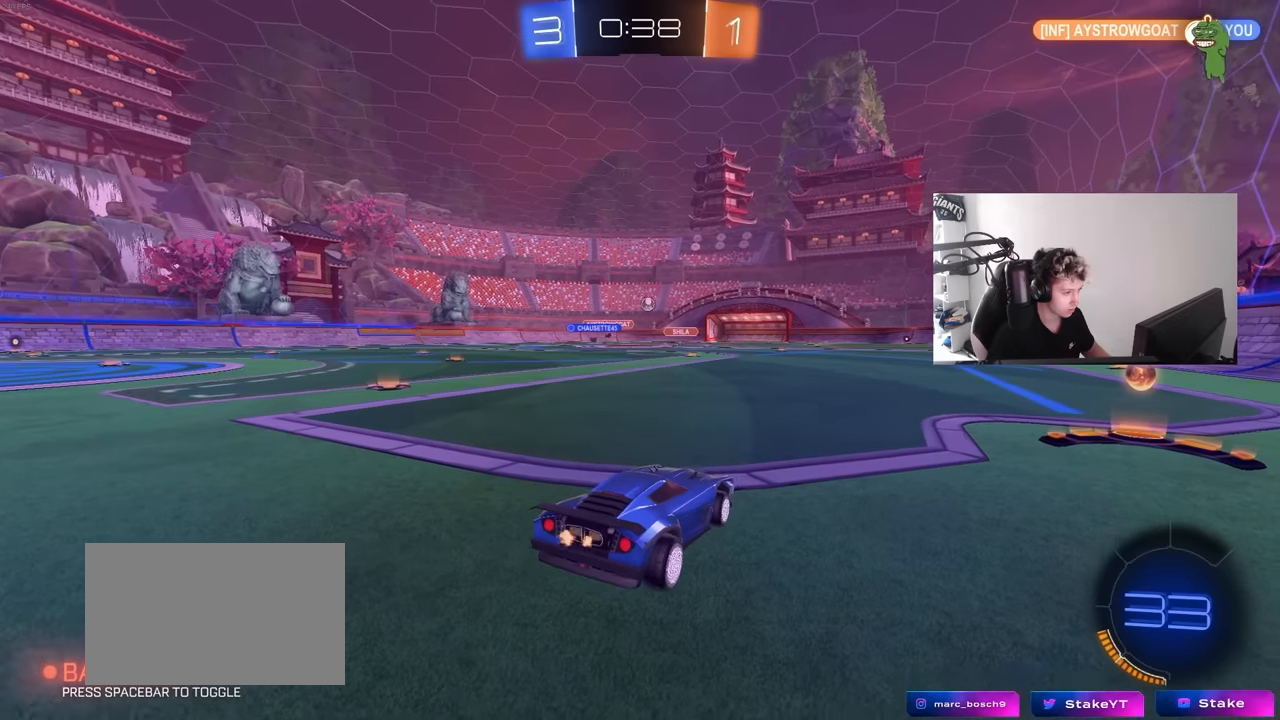
{"keys": ["a", "w"], "mouse": ["left"], "mouse_move": "down", "events": [[33, "d", "down"], [217, "mouse_left", "down"], [367, "d", "up"], [450, "a", "down"]]}
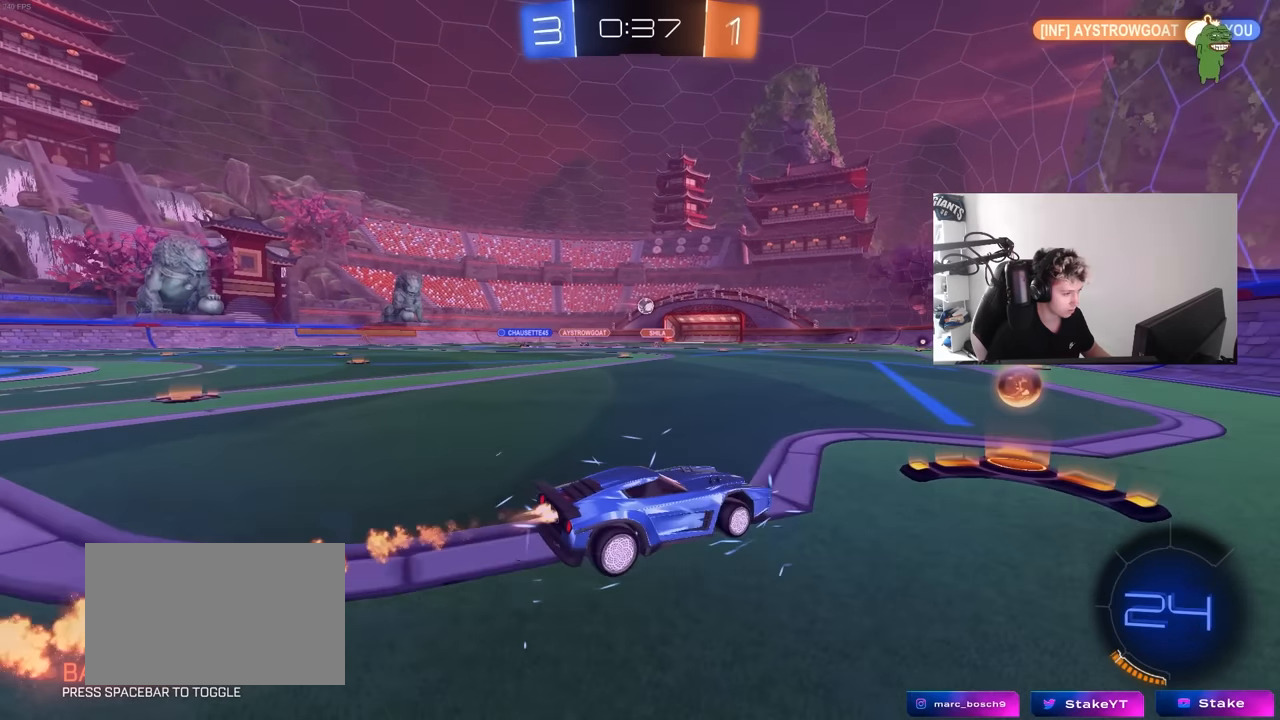
{"keys": ["a", "w"], "mouse": ["left"], "mouse_move": "still", "events": [[50, "a", "up"], [417, "a", "down"]]}
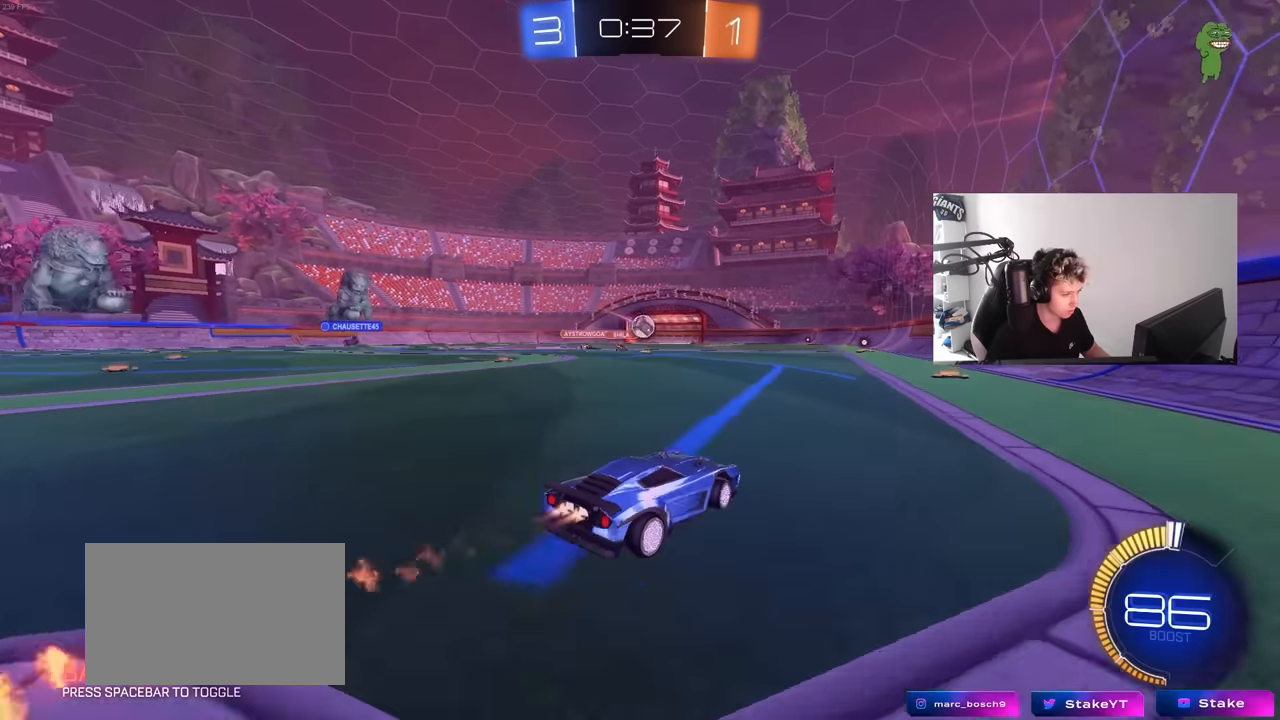
{"keys": ["d", "shift"], "mouse": ["left"], "mouse_move": "right", "events": [[17, "a", "up"], [250, "mouse_left", "up"], [300, "a", "down"], [350, "mouse_right", "down"], [350, "w", "up"], [383, "shift", "down"], [433, "mouse_left", "down"], [433, "s", "down"], [483, "a", "up"], [483, "d", "down"], [483, "mouse_right", "up"], [483, "s", "up"]]}
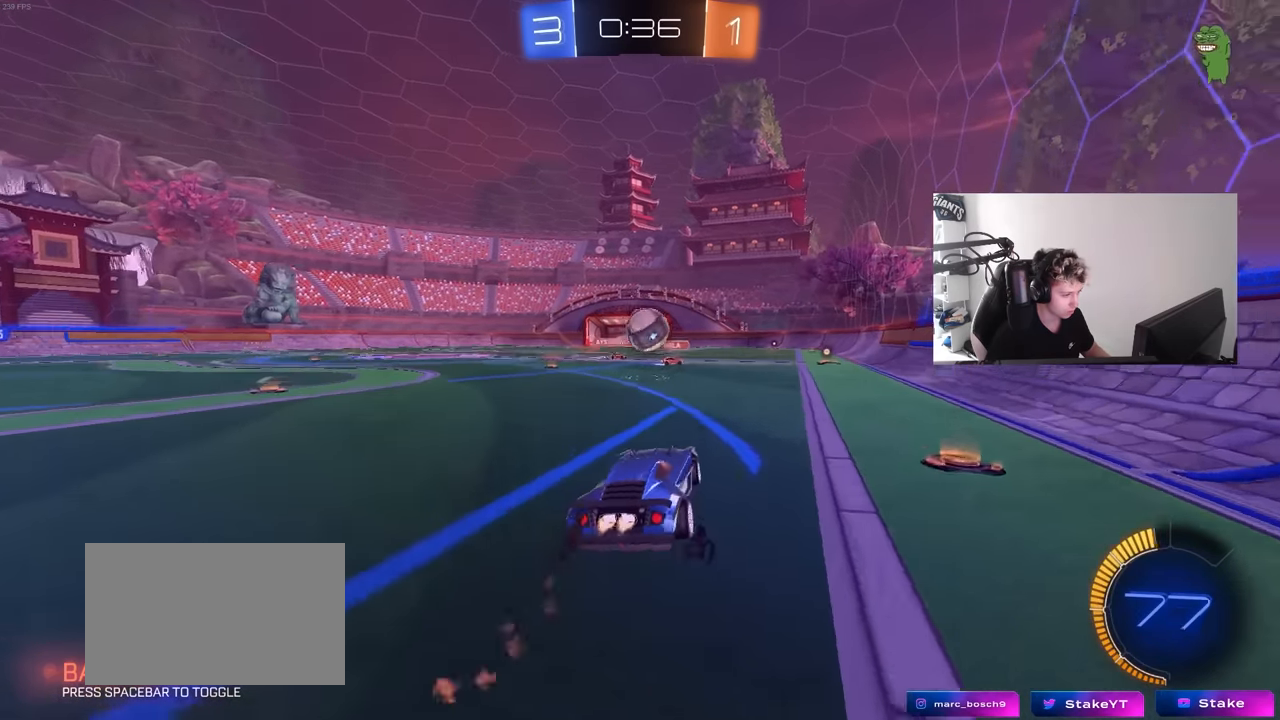
{"keys": ["d", "s", "shift"], "mouse": [], "mouse_move": "up-right", "events": [[33, "d", "up"], [33, "shift", "up"], [133, "d", "down"], [267, "w", "down"], [317, "mouse_right", "down"], [317, "shift", "down"], [367, "s", "down"], [367, "w", "up"], [500, "mouse_left", "up"], [500, "mouse_right", "up"]]}
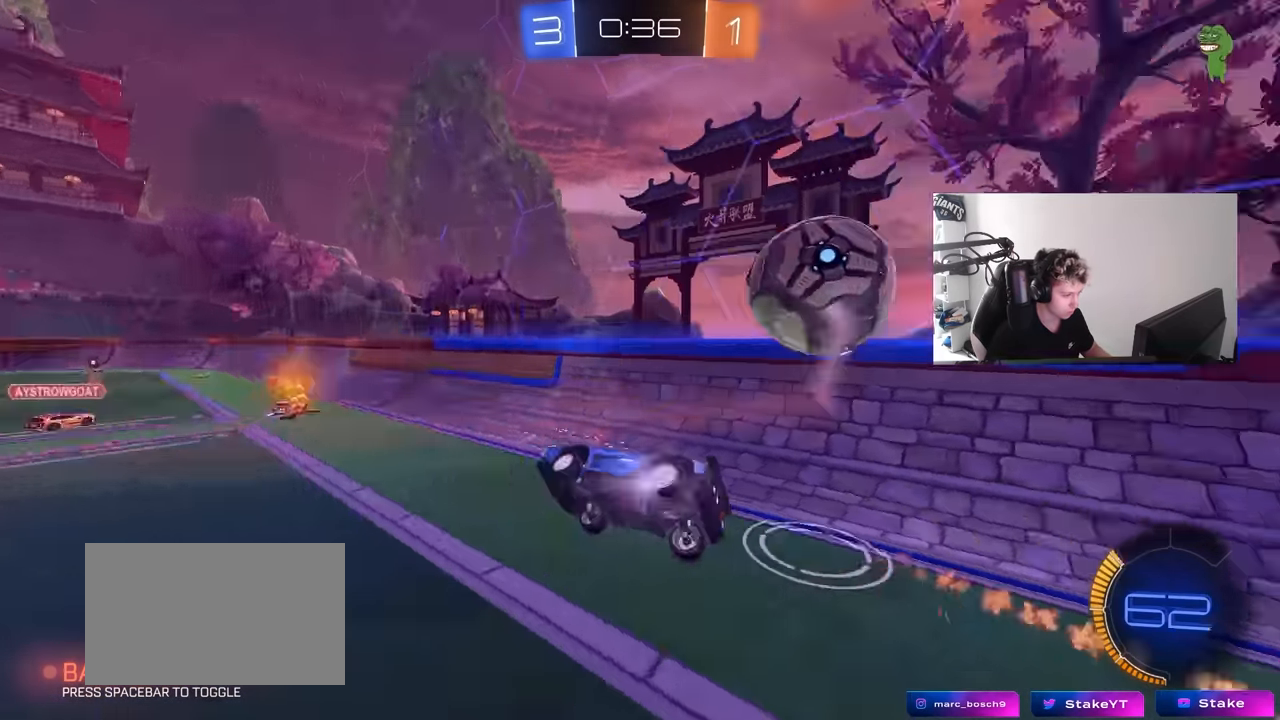
{"keys": ["a", "d", "s"], "mouse": [], "mouse_move": "still", "events": [[467, "a", "down"], [467, "shift", "up"]]}
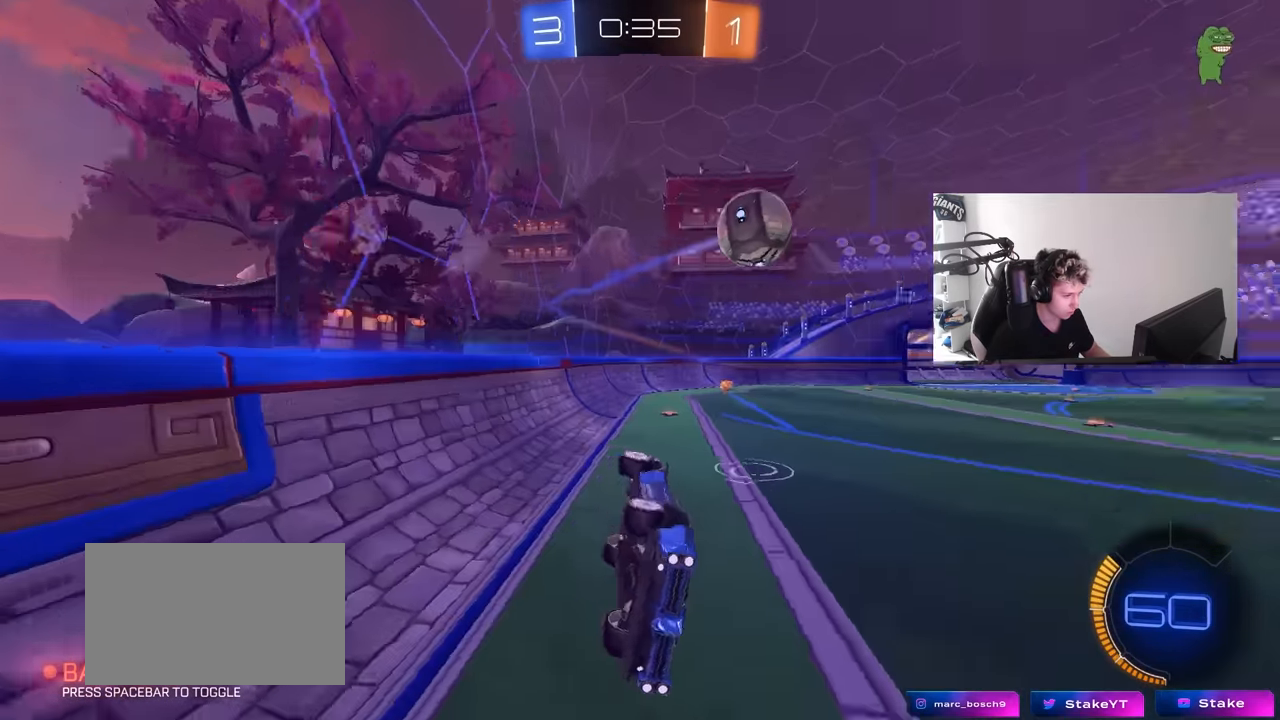
{"keys": ["w"], "mouse": [], "mouse_move": "still", "events": [[17, "d", "up"], [100, "a", "up"], [100, "s", "up"], [300, "a", "down"], [350, "a", "up"], [483, "w", "down"]]}
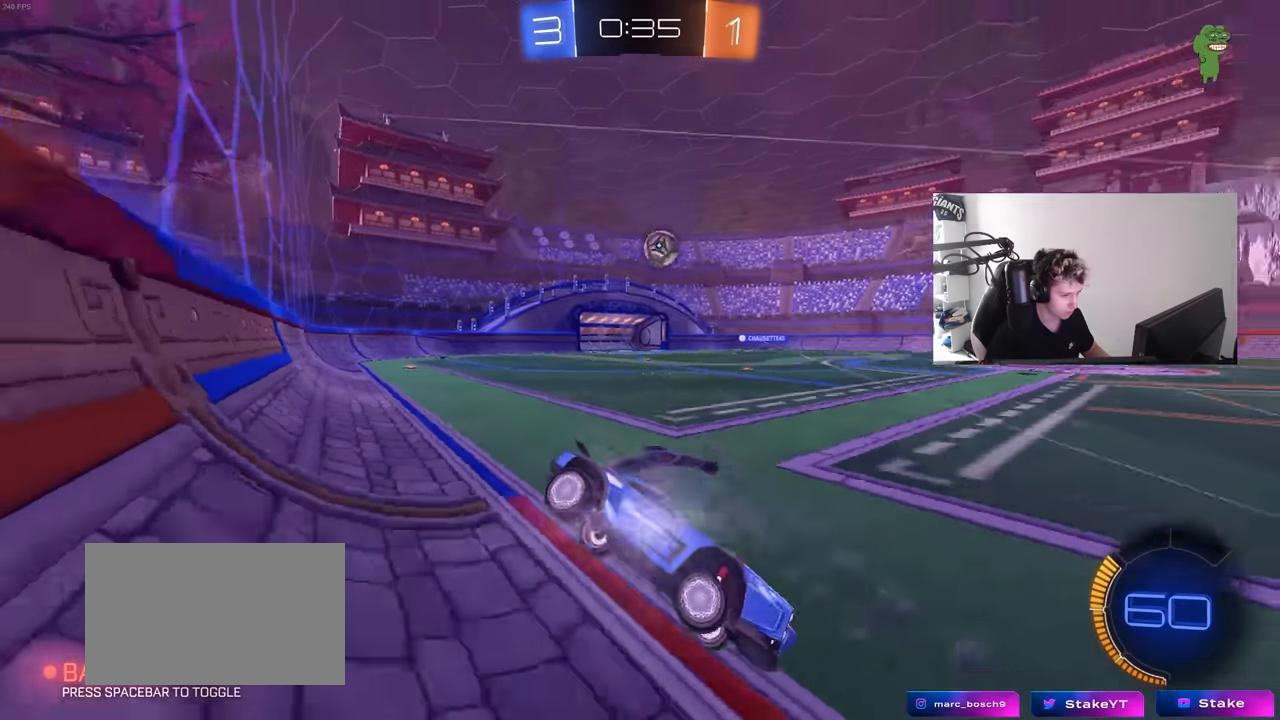
{"keys": ["a", "w"], "mouse": ["left"], "mouse_move": "still", "events": [[83, "a", "down"], [83, "mouse_left", "down"], [117, "shift", "down"], [217, "shift", "up"], [400, "shift", "down"], [450, "shift", "up"]]}
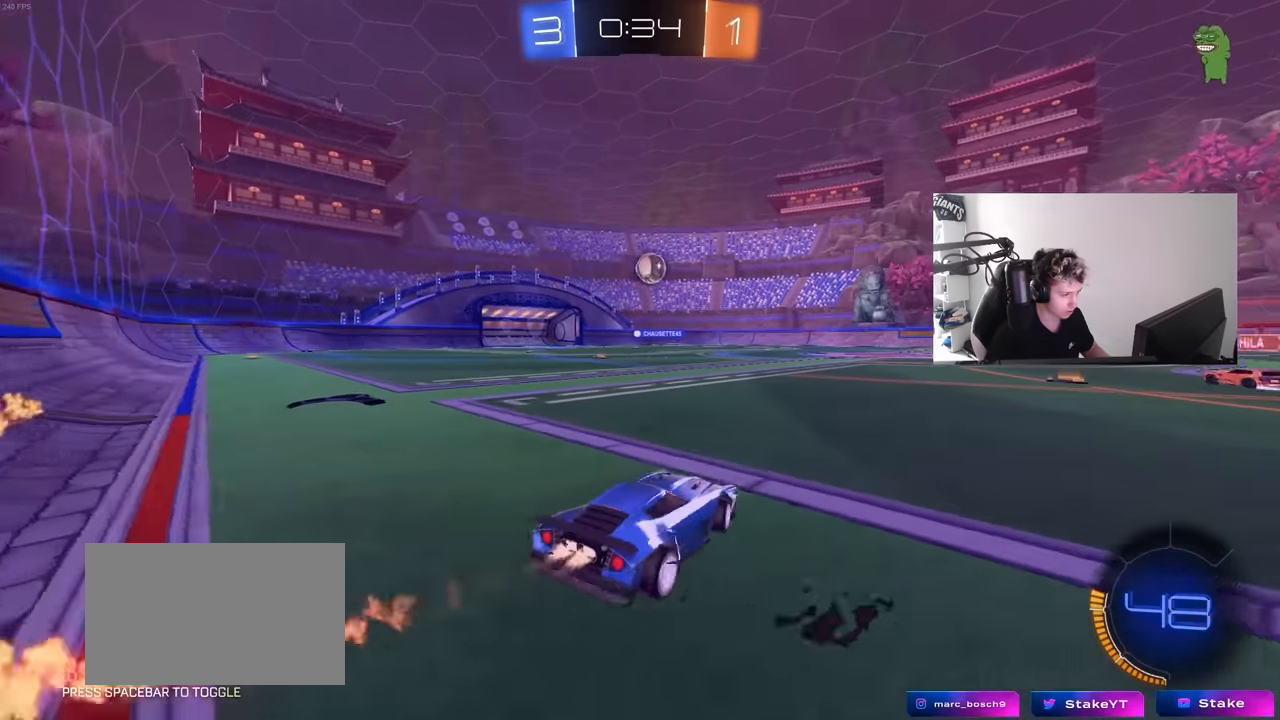
{"keys": ["a", "s", "shift"], "mouse": ["left", "right"], "mouse_move": "still", "events": [[133, "a", "up"], [183, "d", "down"], [183, "mouse_right", "down"], [233, "d", "up"], [283, "a", "down"], [283, "mouse_right", "up"], [283, "shift", "down"], [333, "mouse_right", "down"], [383, "s", "down"], [383, "w", "up"]]}
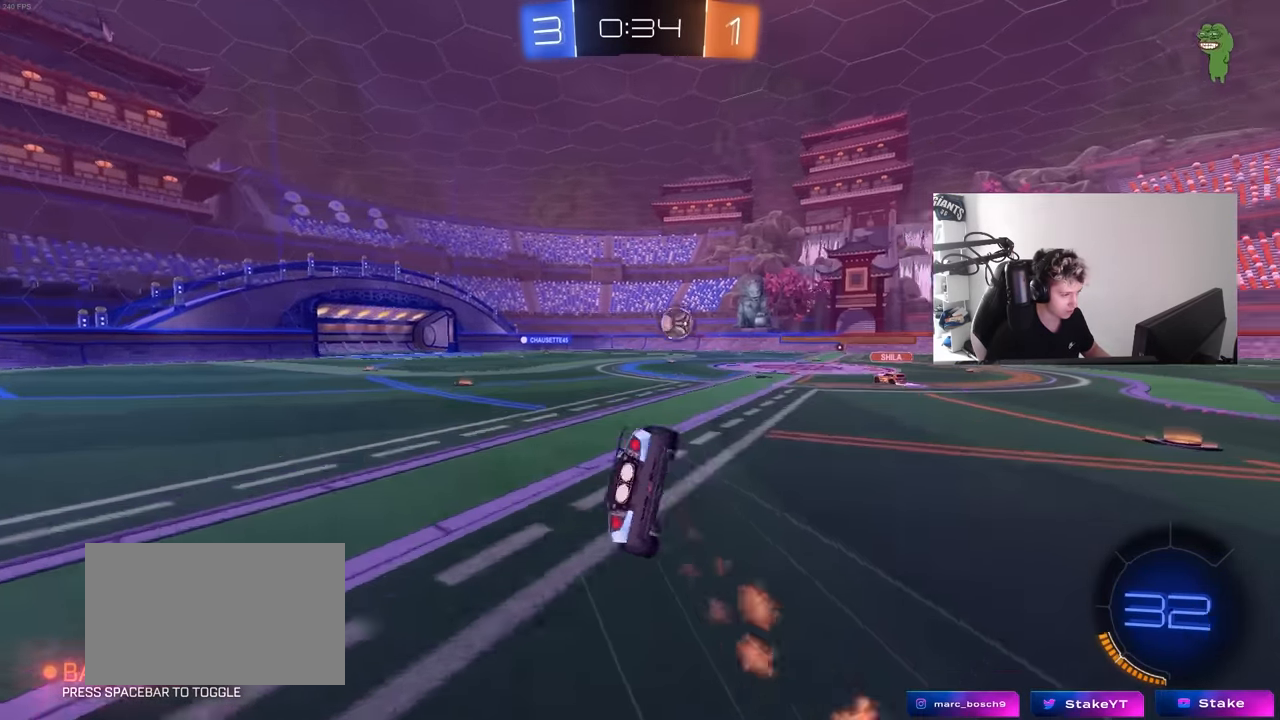
{"keys": ["a", "s", "shift"], "mouse": [], "mouse_move": "still", "events": [[17, "mouse_right", "up"], [300, "mouse_left", "up"], [300, "s", "up"], [400, "s", "down"]]}
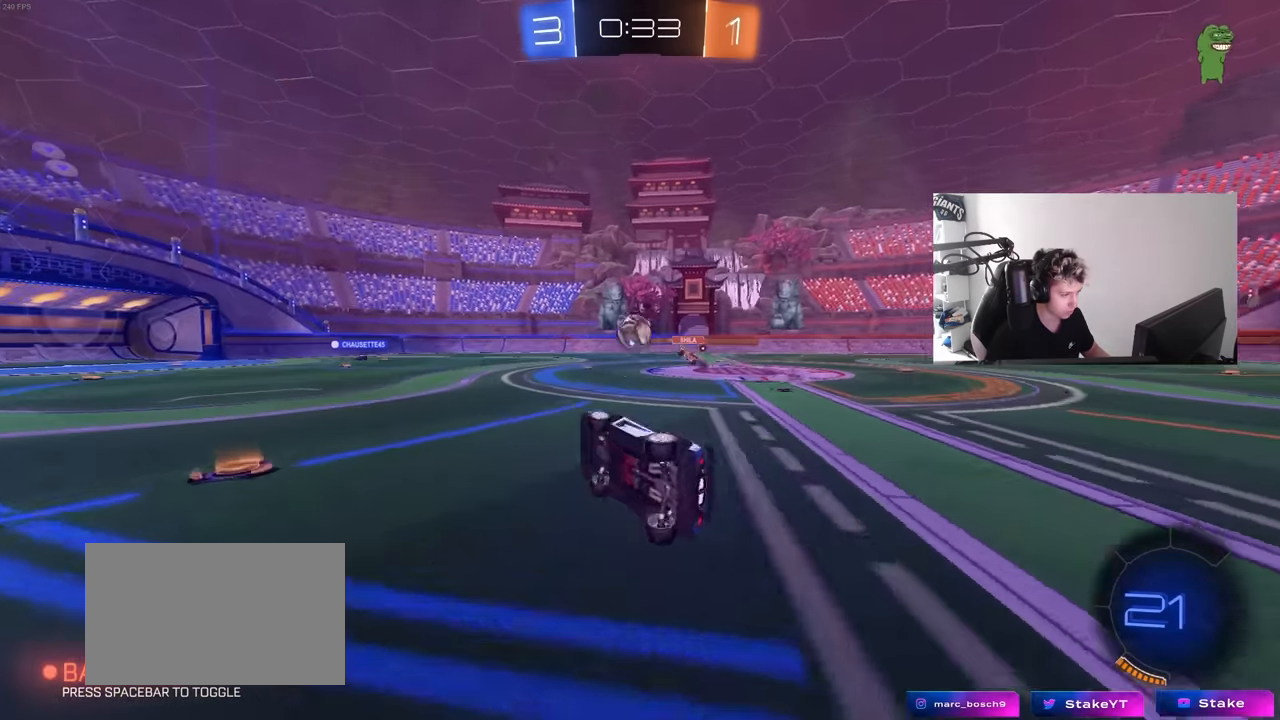
{"keys": ["w"], "mouse": [], "mouse_move": "still", "events": [[167, "shift", "up"], [217, "s", "up"], [267, "a", "up"], [400, "w", "down"]]}
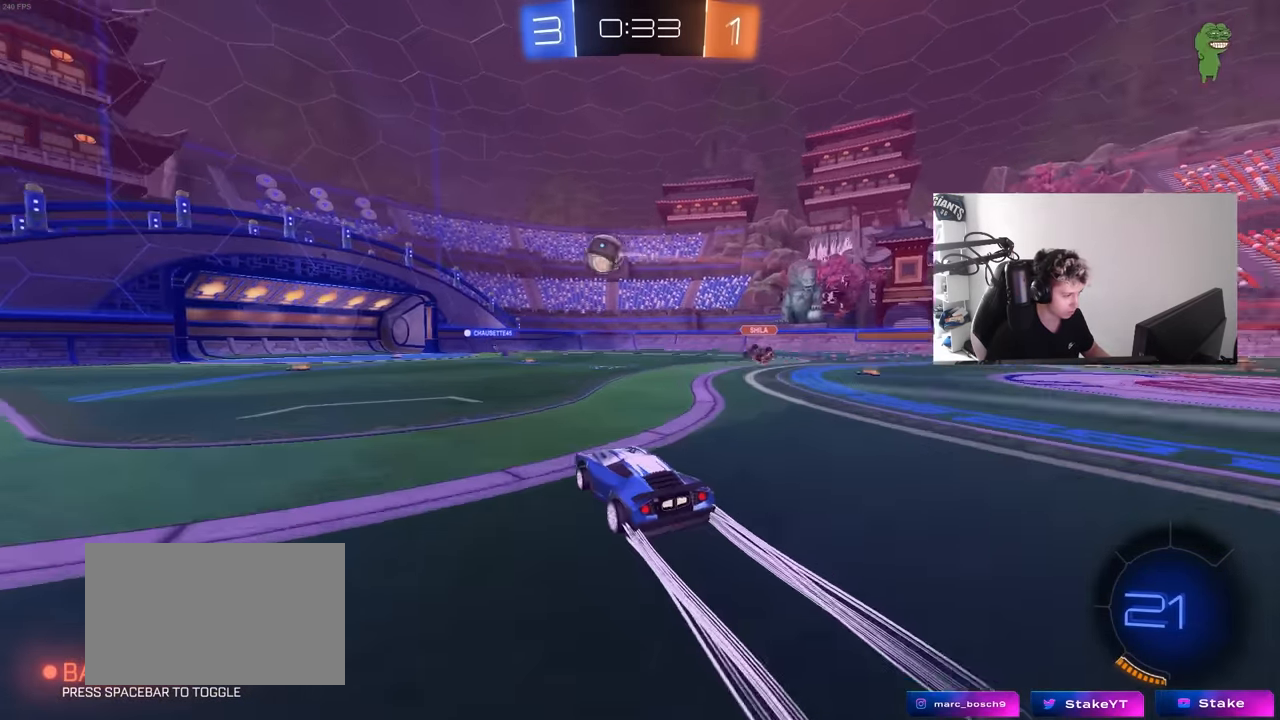
{"keys": ["s"], "mouse": [], "mouse_move": "still", "events": [[50, "d", "down"], [133, "w", "up"], [283, "d", "up"], [333, "s", "down"]]}
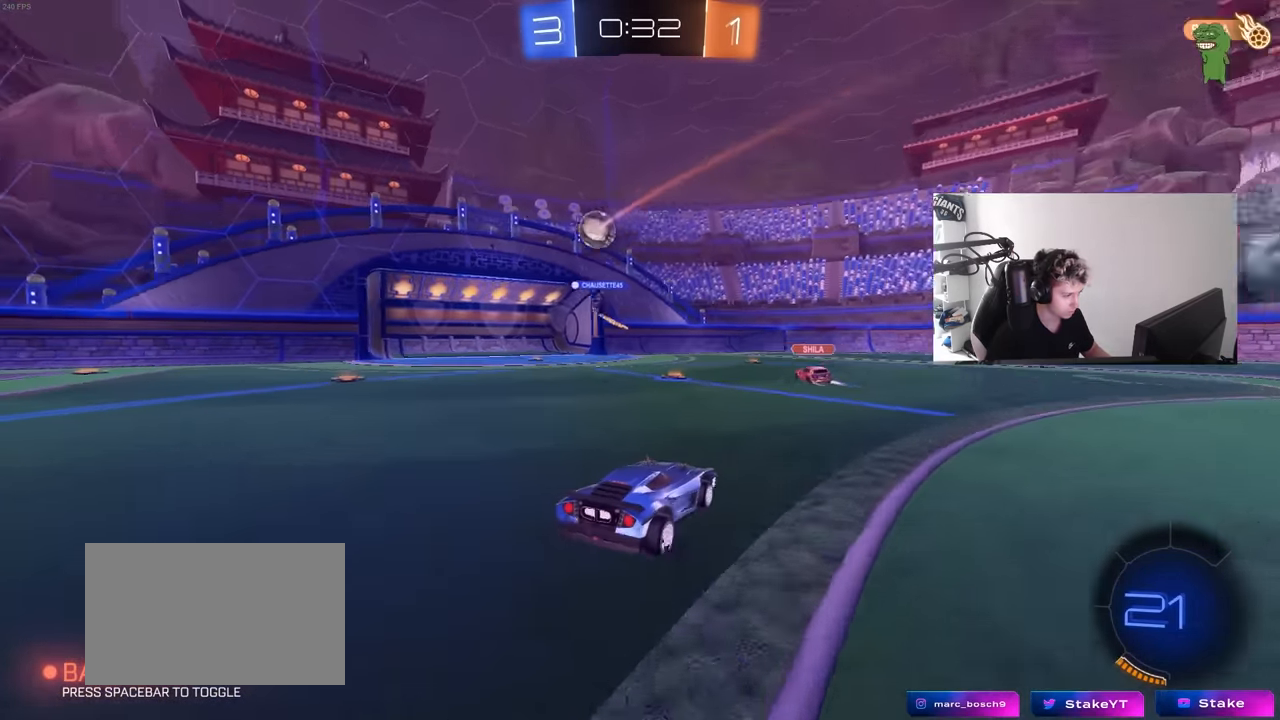
{"keys": ["w"], "mouse": [], "mouse_move": "still", "events": [[67, "s", "up"], [150, "a", "down"], [350, "a", "up"], [350, "w", "down"]]}
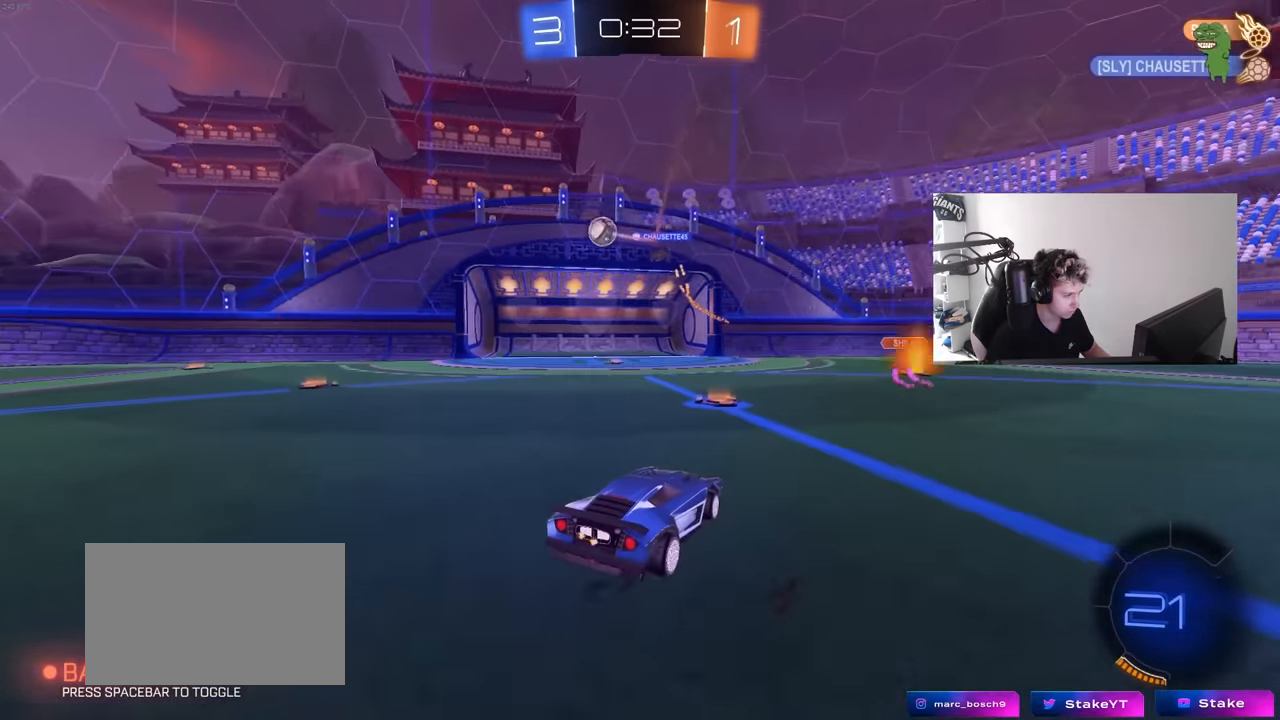
{"keys": ["d", "w"], "mouse": [], "mouse_move": "still", "events": [[33, "a", "down"], [33, "shift", "down"], [217, "shift", "up"], [317, "a", "up"], [317, "d", "down"]]}
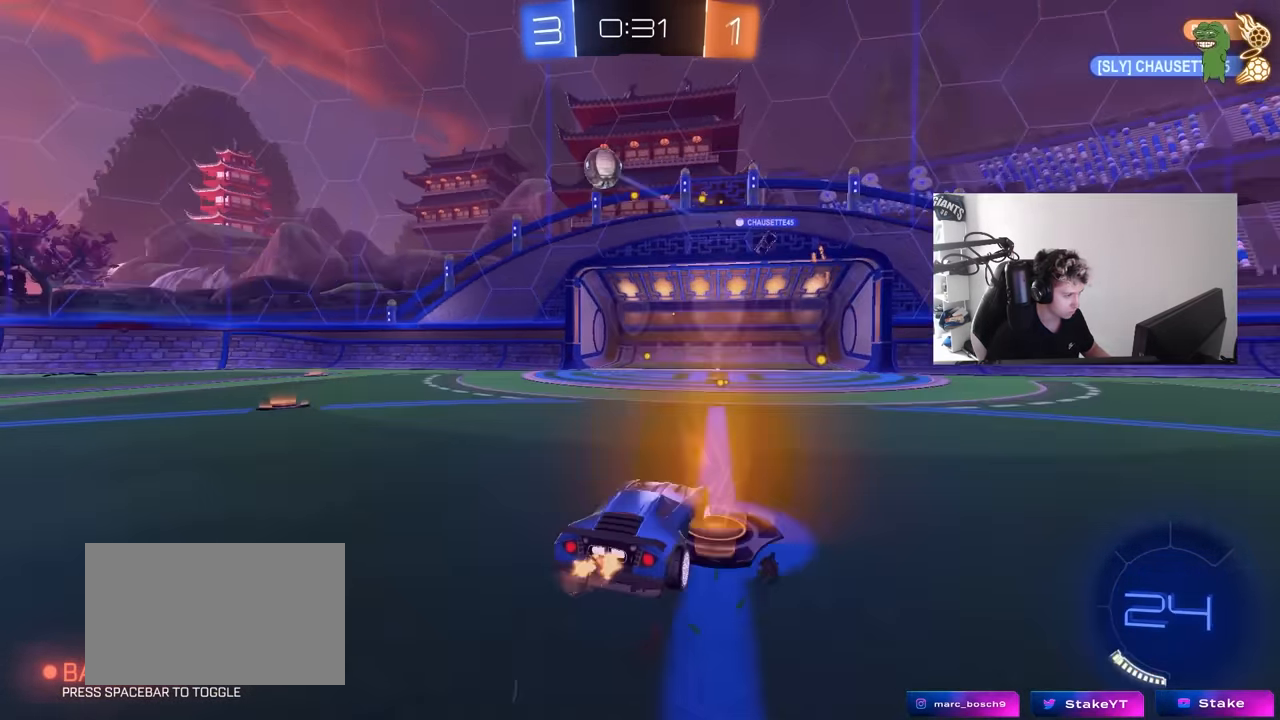
{"keys": ["w"], "mouse": [], "mouse_move": "still", "events": [[133, "d", "up"], [183, "a", "down"], [233, "a", "up"]]}
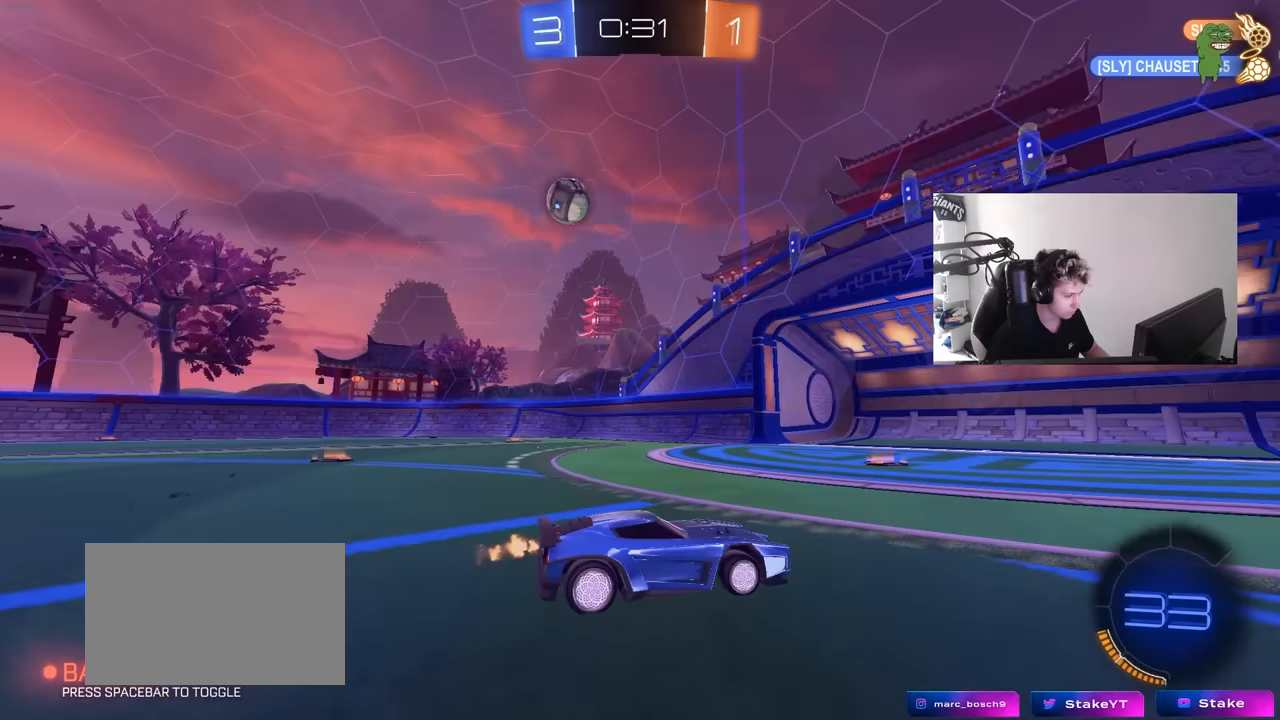
{"keys": ["a", "w"], "mouse": [], "mouse_move": "still", "events": [[117, "a", "down"], [117, "shift", "down"], [350, "shift", "up"]]}
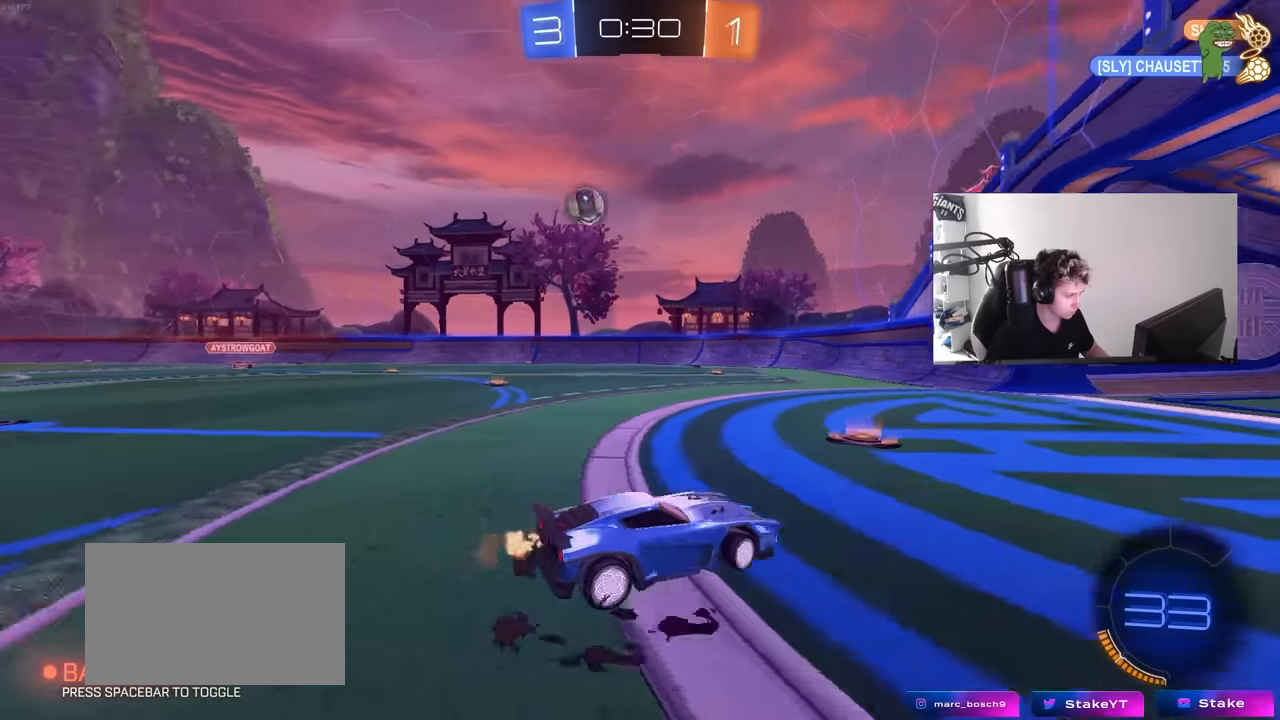
{"keys": ["a"], "mouse": [], "mouse_move": "still", "events": [[167, "a", "up"], [217, "d", "down"], [317, "d", "up"], [417, "a", "down"], [450, "w", "up"]]}
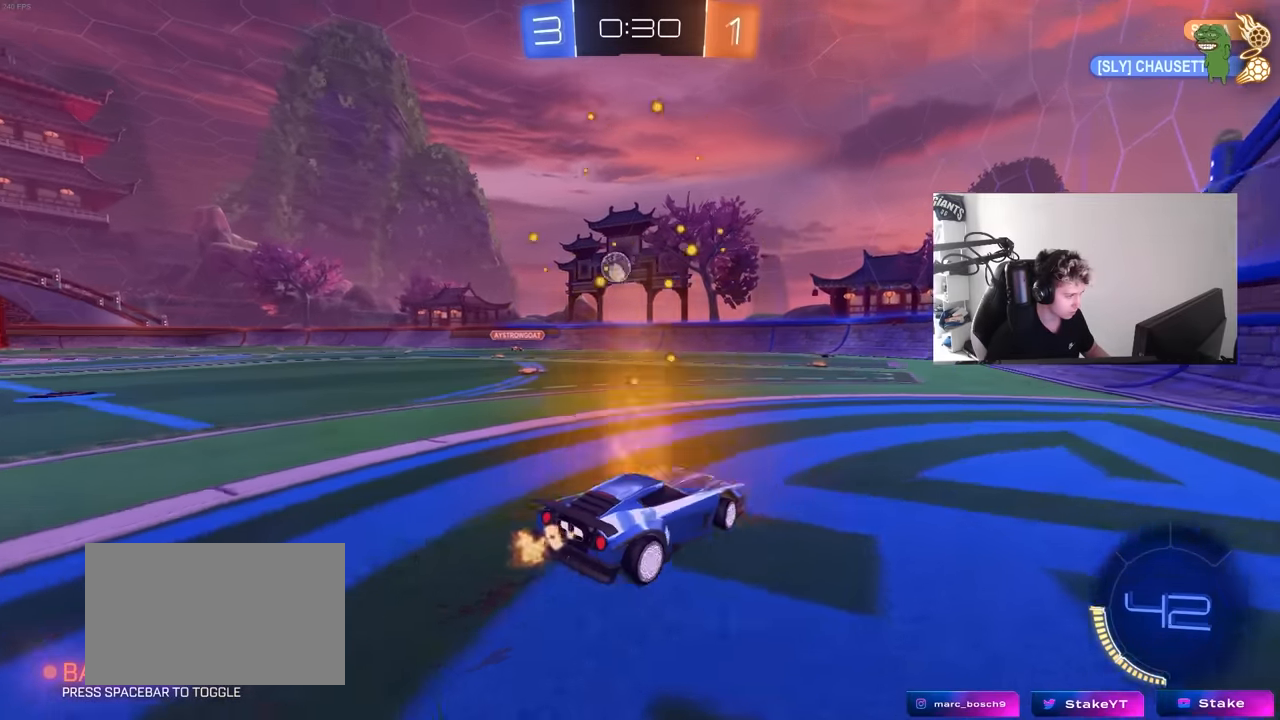
{"keys": ["d", "w"], "mouse": [], "mouse_move": "still", "events": [[50, "s", "down"], [233, "a", "up"], [233, "s", "up"], [367, "d", "down"], [467, "w", "down"]]}
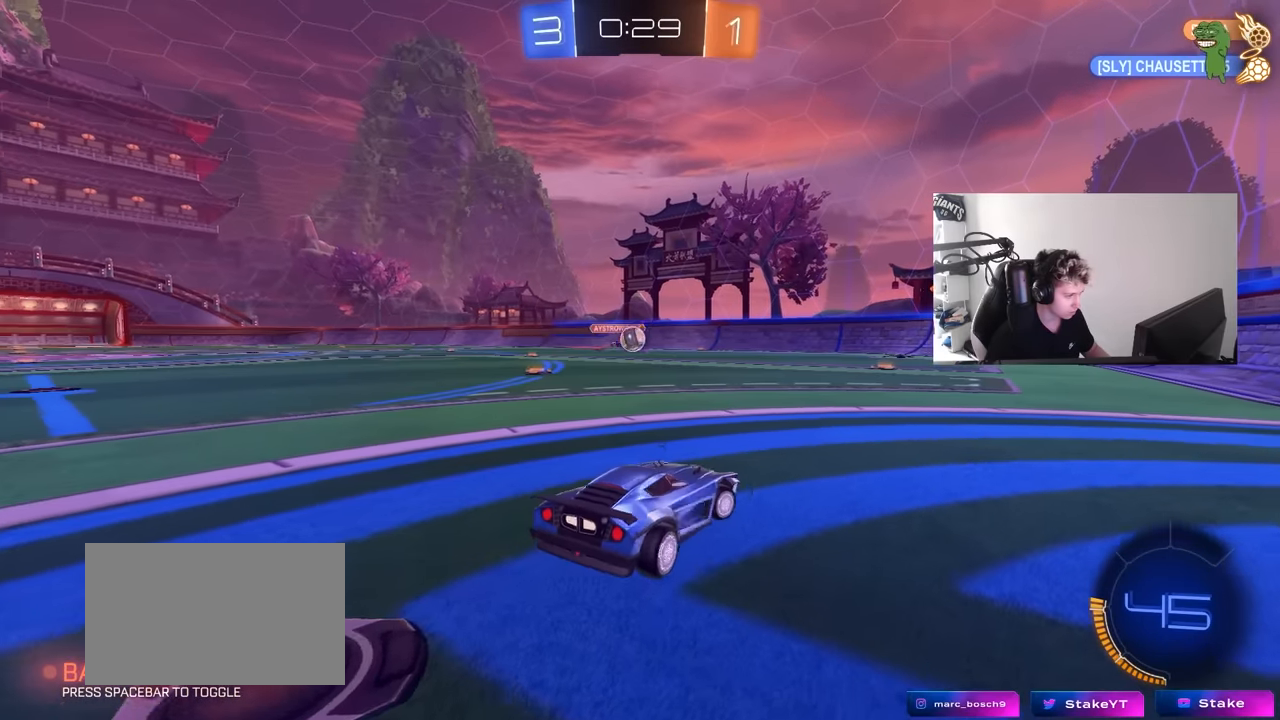
{"keys": ["d", "w"], "mouse": ["left"], "mouse_move": "down", "events": [[100, "w", "up"], [200, "d", "up"], [250, "a", "down"], [250, "s", "down"], [300, "a", "up"], [350, "mouse_left", "down"], [350, "s", "up"], [383, "d", "down"], [483, "w", "down"]]}
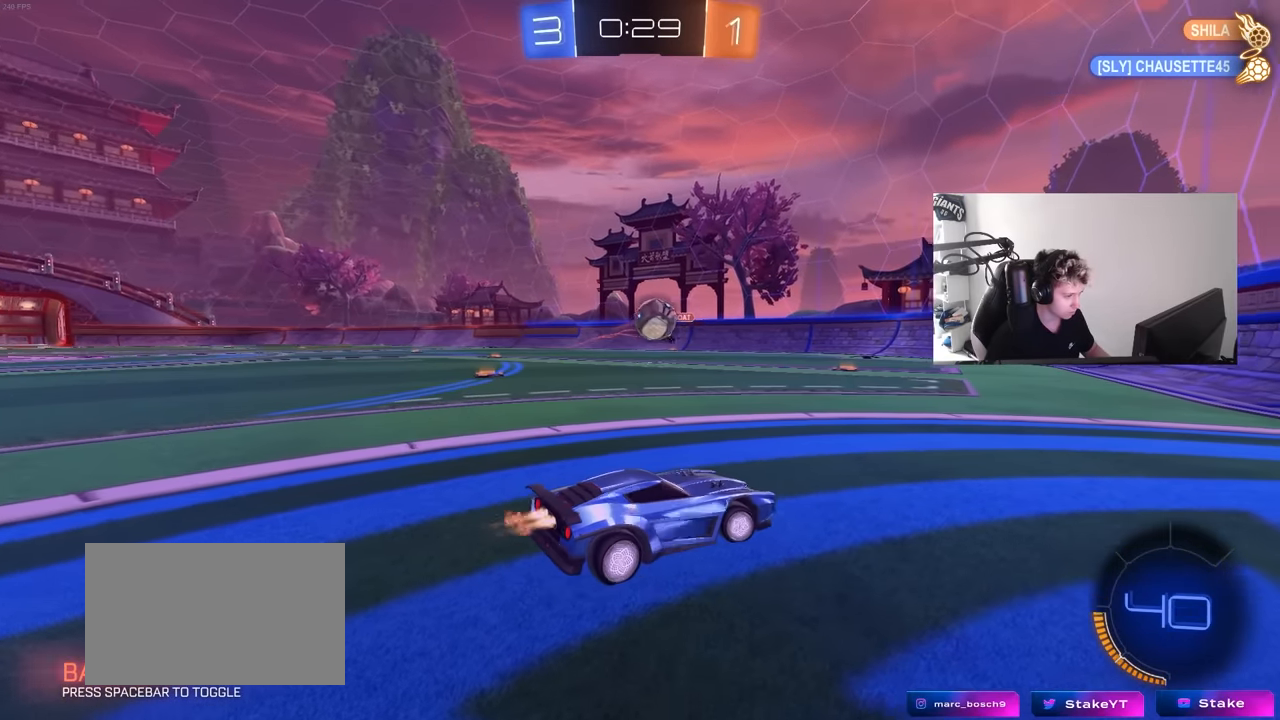
{"keys": ["d", "s", "shift"], "mouse": ["right"], "mouse_move": "still", "events": [[83, "a", "down"], [83, "d", "up"], [167, "mouse_right", "down"], [167, "w", "up"], [217, "d", "down"], [267, "a", "up"], [267, "mouse_right", "up"], [317, "shift", "down"], [317, "w", "down"], [350, "mouse_right", "down"], [400, "s", "down"], [450, "w", "up"], [500, "mouse_left", "up"]]}
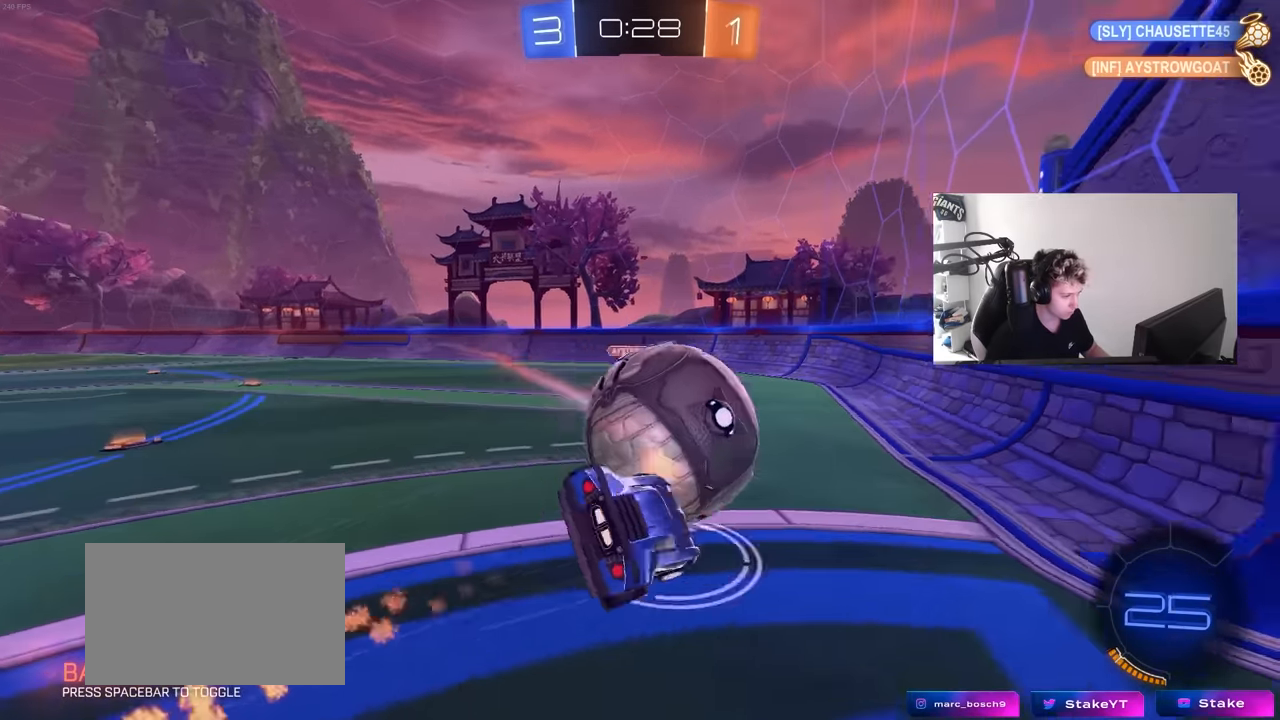
{"keys": ["d", "s", "shift"], "mouse": ["left"], "mouse_move": "still", "events": [[50, "mouse_right", "up"], [150, "s", "up"], [233, "s", "down"], [383, "mouse_left", "down"]]}
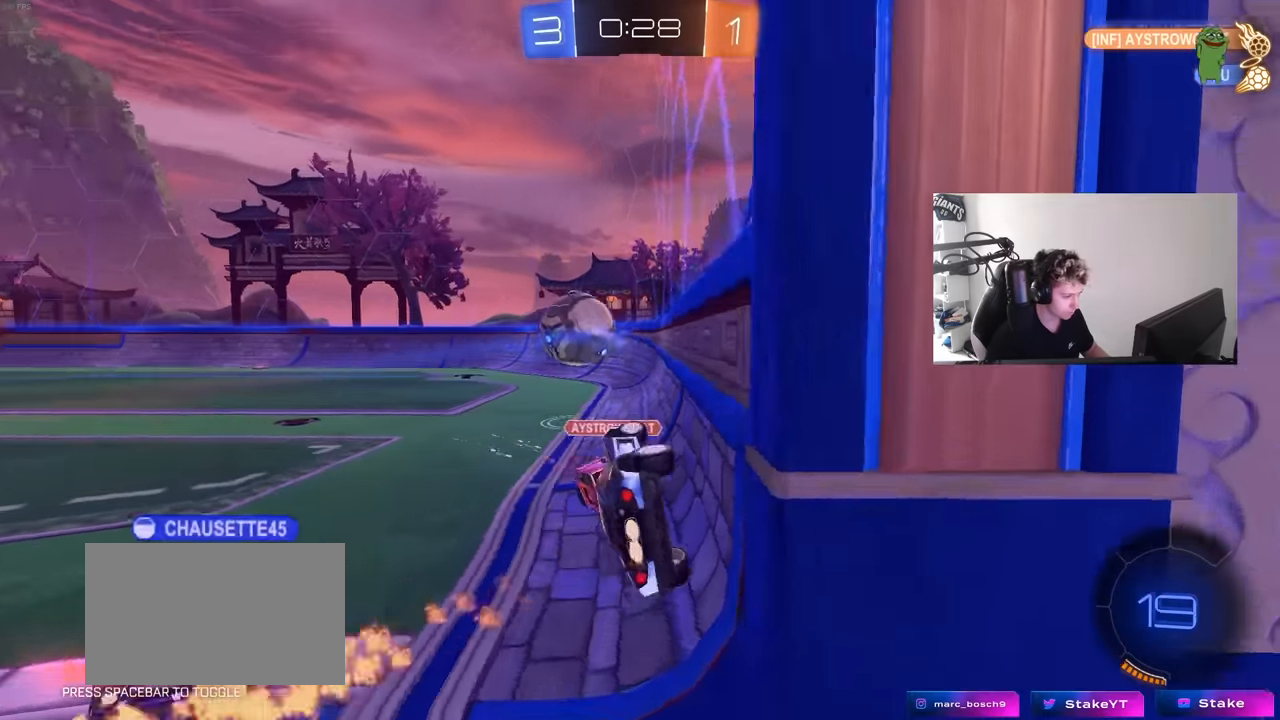
{"keys": [], "mouse": [], "mouse_move": "up", "events": [[17, "shift", "up"], [67, "mouse_left", "up"], [67, "s", "up"], [117, "d", "up"], [150, "mouse_right", "down"], [200, "s", "down"], [300, "d", "down"], [300, "shift", "down"], [350, "mouse_right", "up"], [384, "s", "up"], [434, "d", "up"], [434, "shift", "up"]]}
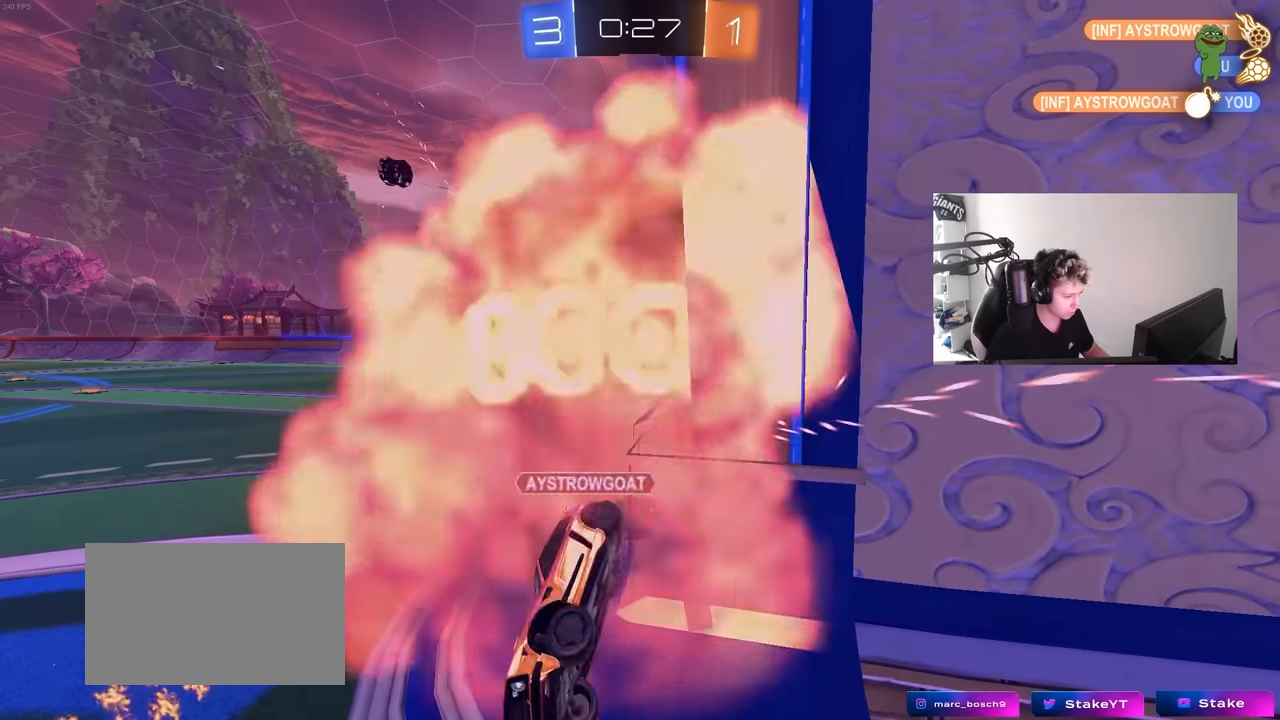
{"keys": [], "mouse": [], "mouse_move": "still", "events": [[117, "tab", "down"], [500, "tab", "up"]]}
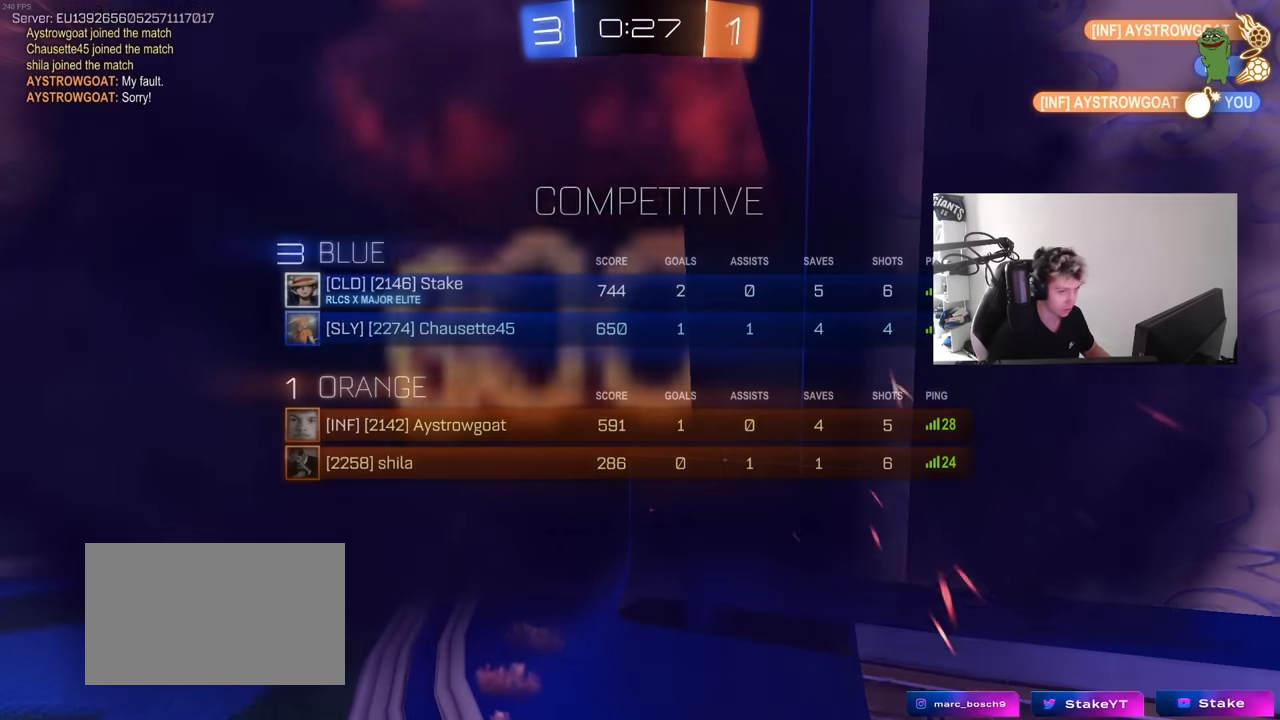
{"keys": ["tab"], "mouse": [], "mouse_move": "still", "events": [[150, "tab", "down"]]}
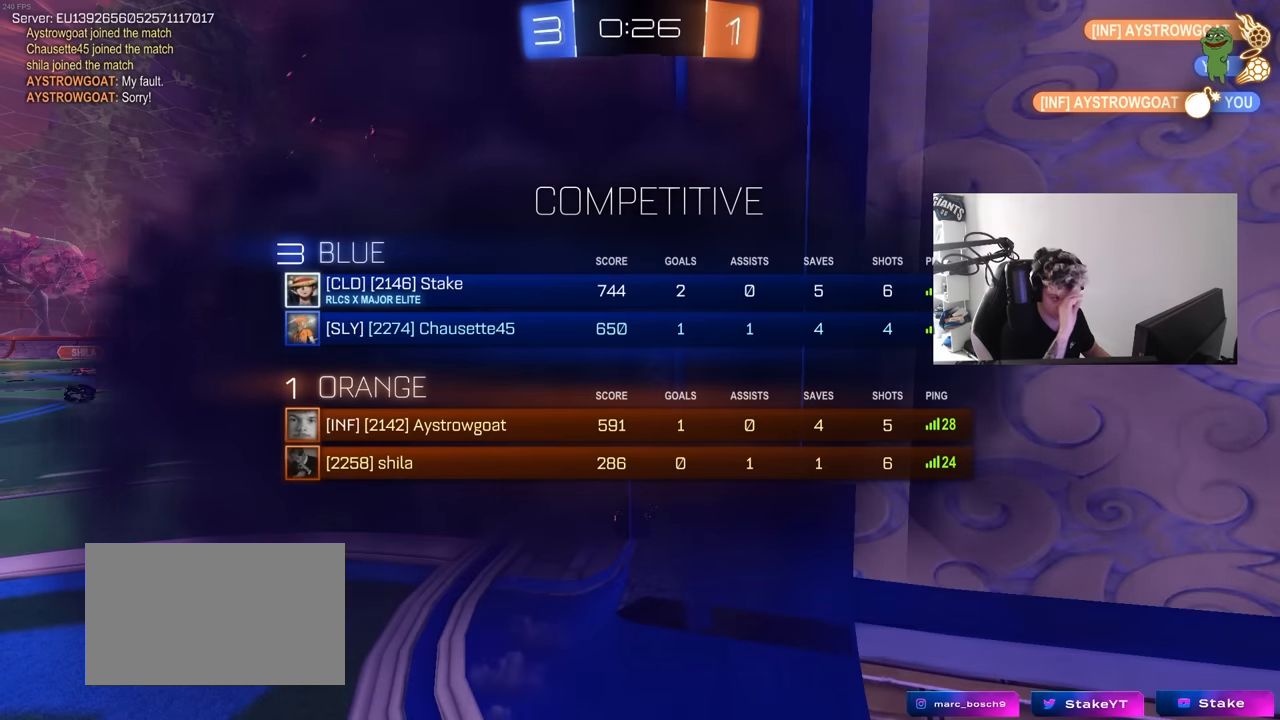
{"keys": [], "mouse": [], "mouse_move": "still", "events": [[434, "tab", "up"]]}
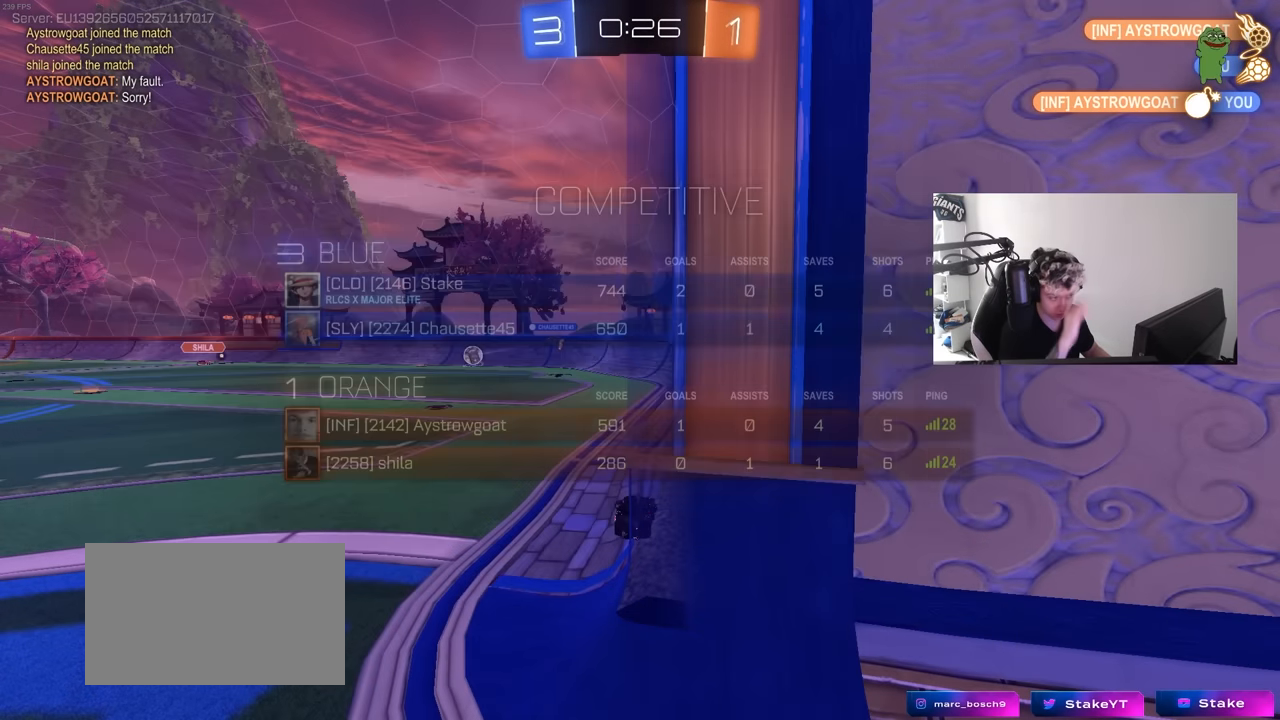
{"keys": [], "mouse": ["wheel"], "mouse_move": "up", "events": [[84, "tab", "down"], [317, "tab", "up"], [450, "mouse_wheel", "down"]]}
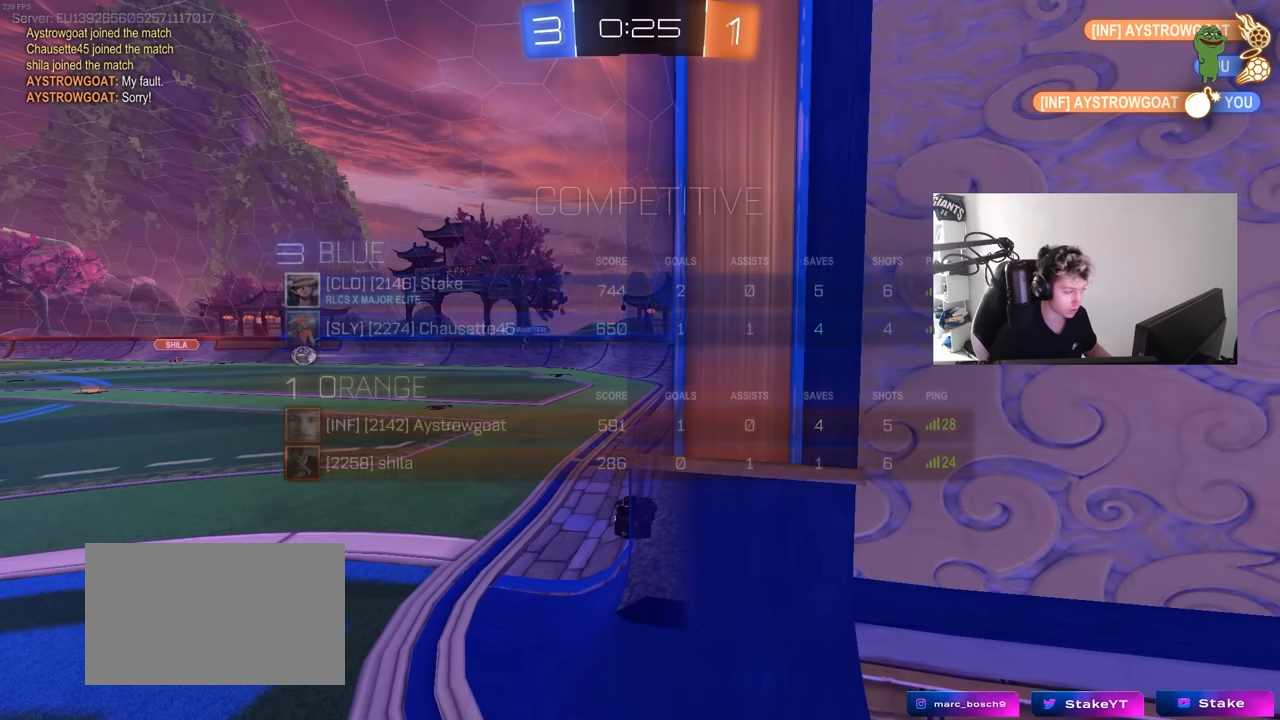
{"keys": [], "mouse": [], "mouse_move": "up-right", "events": [[100, "mouse_wheel", "up"]]}